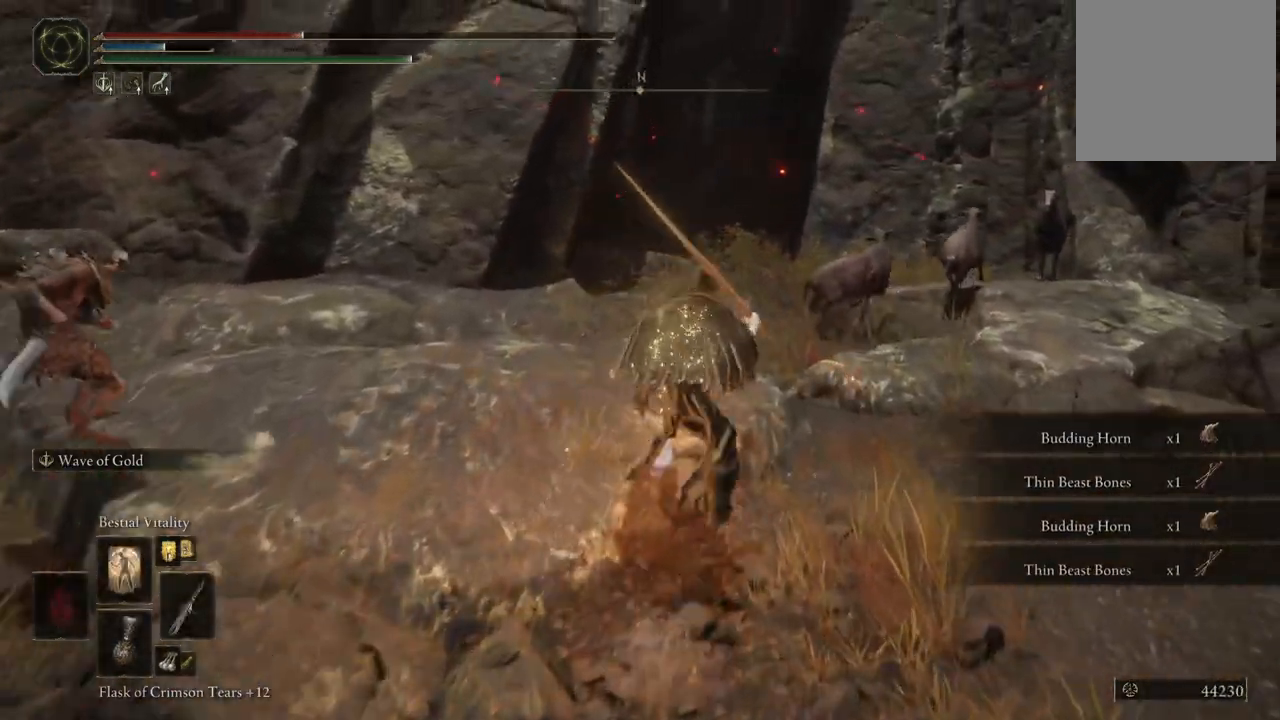
Gameplay with a controller (Xbox layout); each line is a JSON object with the inputs held at the frame after it (dt_ms = milliseconds from this image to that frame). "events" lists button and stick changes between this image and that frame as [ms after this image, input, new state], when the widget could be followed in between. Not read: L3 R3 Y.
{"dt_ms": 500, "buttons": [], "left_stick": "up", "right_stick": "center", "events": [[167, "L2", "down"], [317, "L2", "up"], [350, "B", "up"]]}
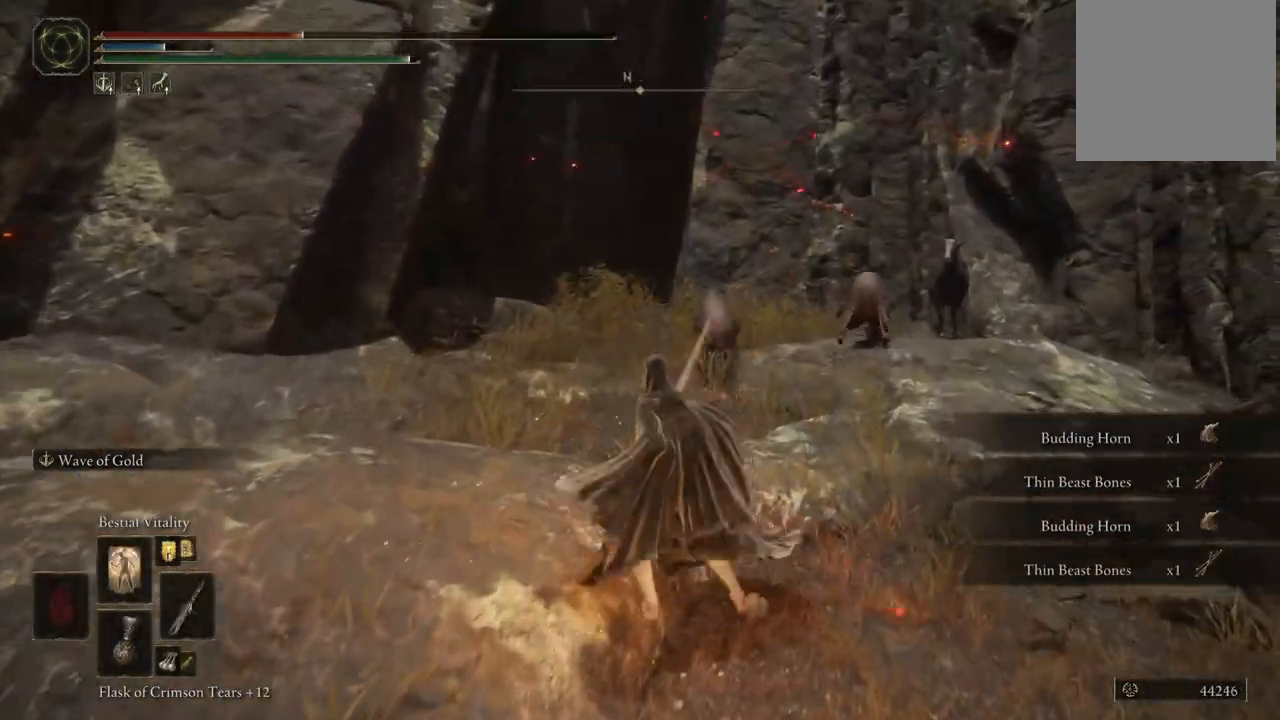
{"dt_ms": 500, "buttons": [], "left_stick": "up", "right_stick": "center", "events": []}
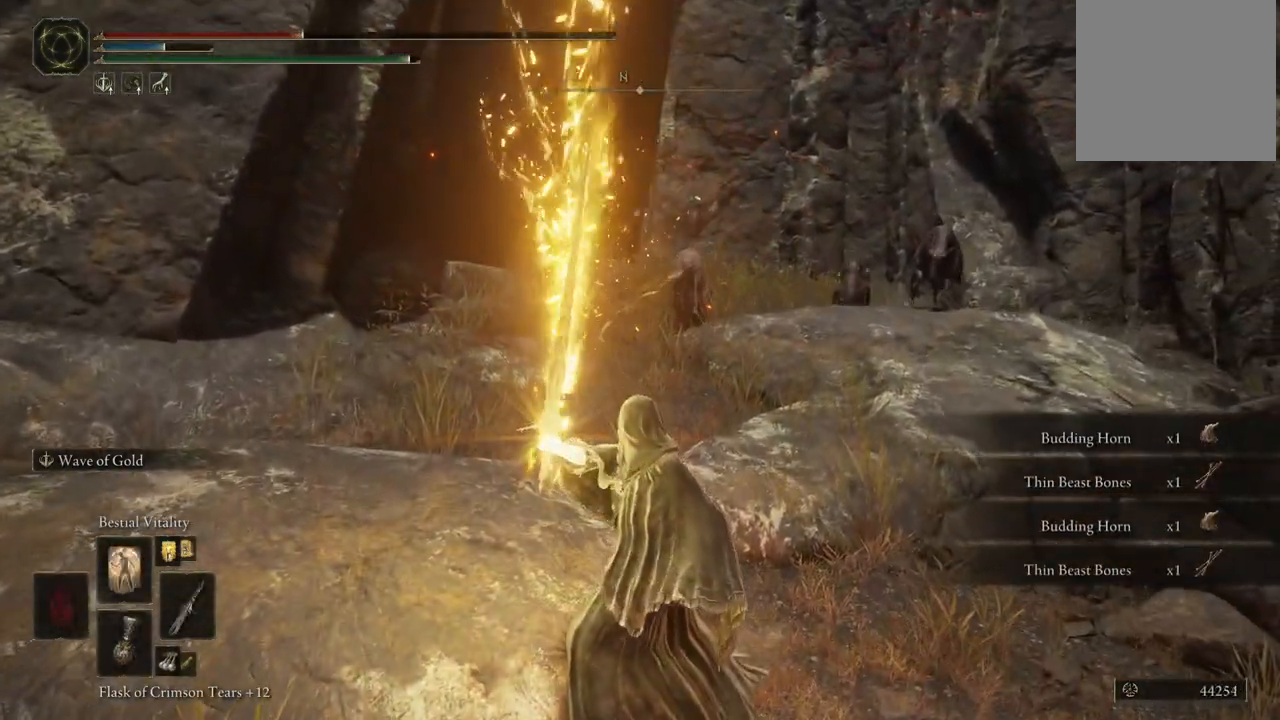
{"dt_ms": 500, "buttons": [], "left_stick": "up", "right_stick": "center", "events": []}
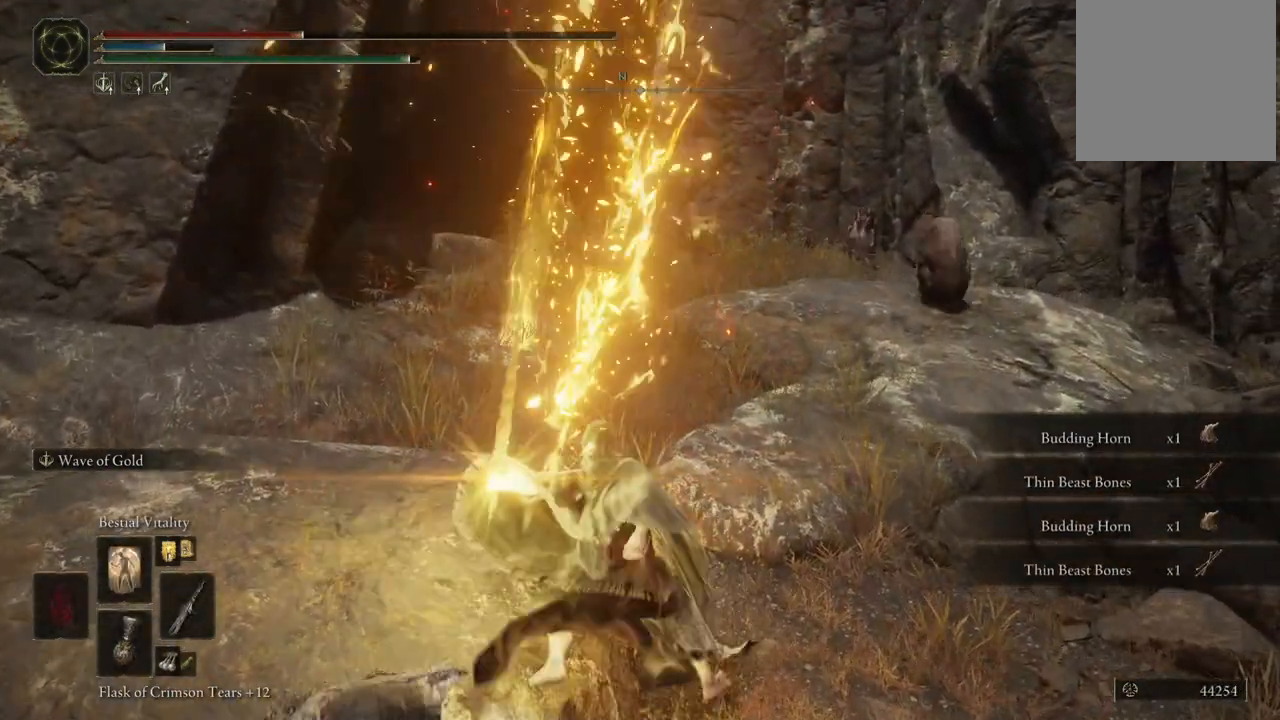
{"dt_ms": 500, "buttons": [], "left_stick": "up", "right_stick": "center", "events": []}
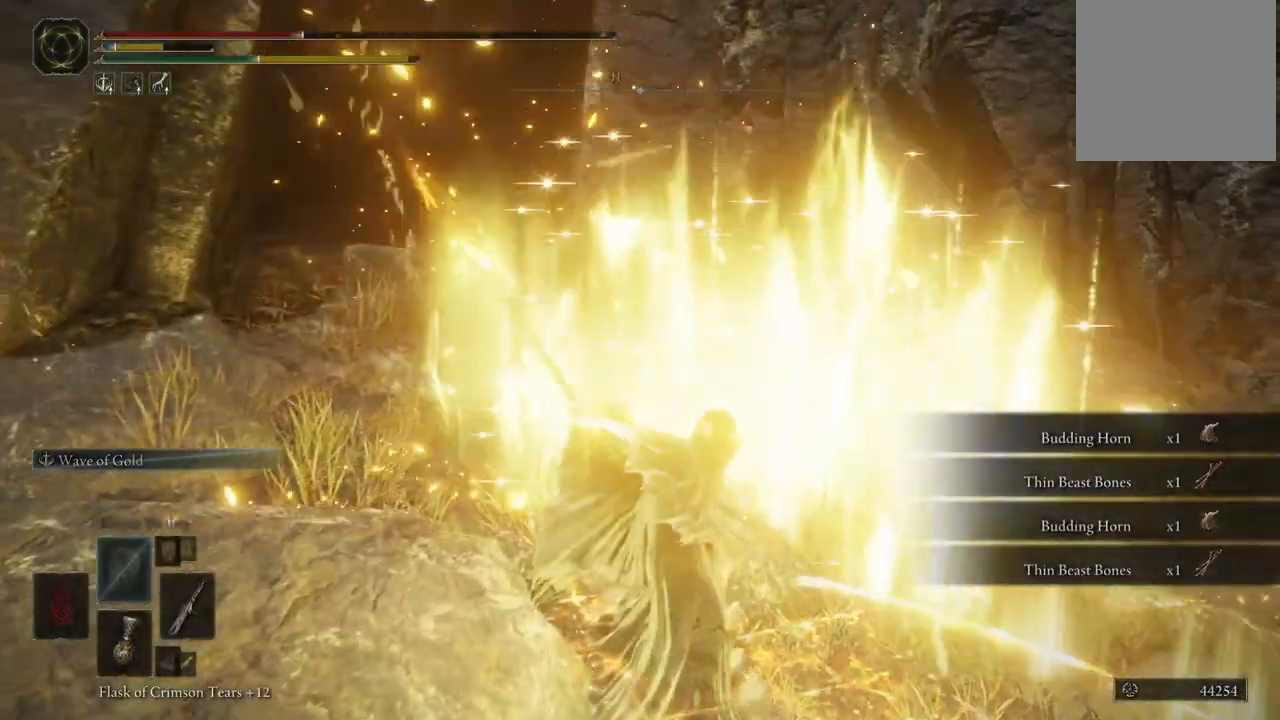
{"dt_ms": 500, "buttons": [], "left_stick": "up", "right_stick": "center", "events": [[300, "B", "down"], [433, "B", "up"]]}
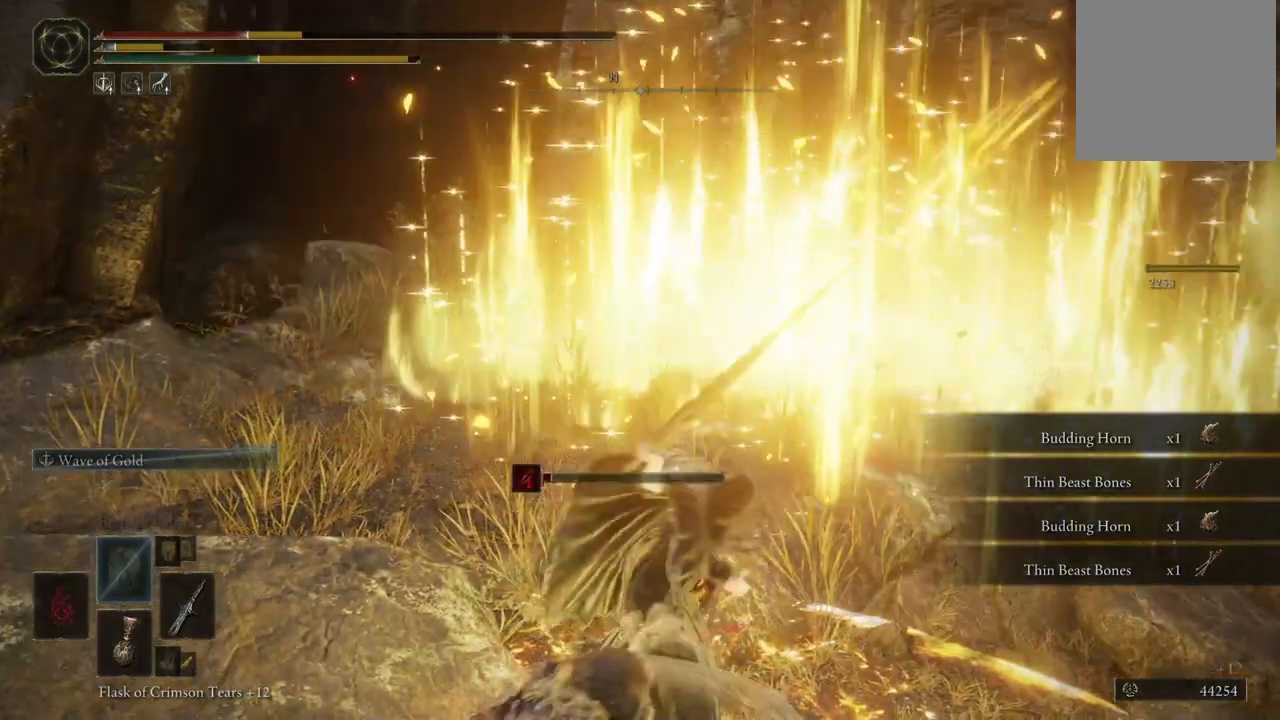
{"dt_ms": 500, "buttons": [], "left_stick": "center", "right_stick": "left", "events": [[383, "left_stick", "center"], [450, "right_stick", "left"]]}
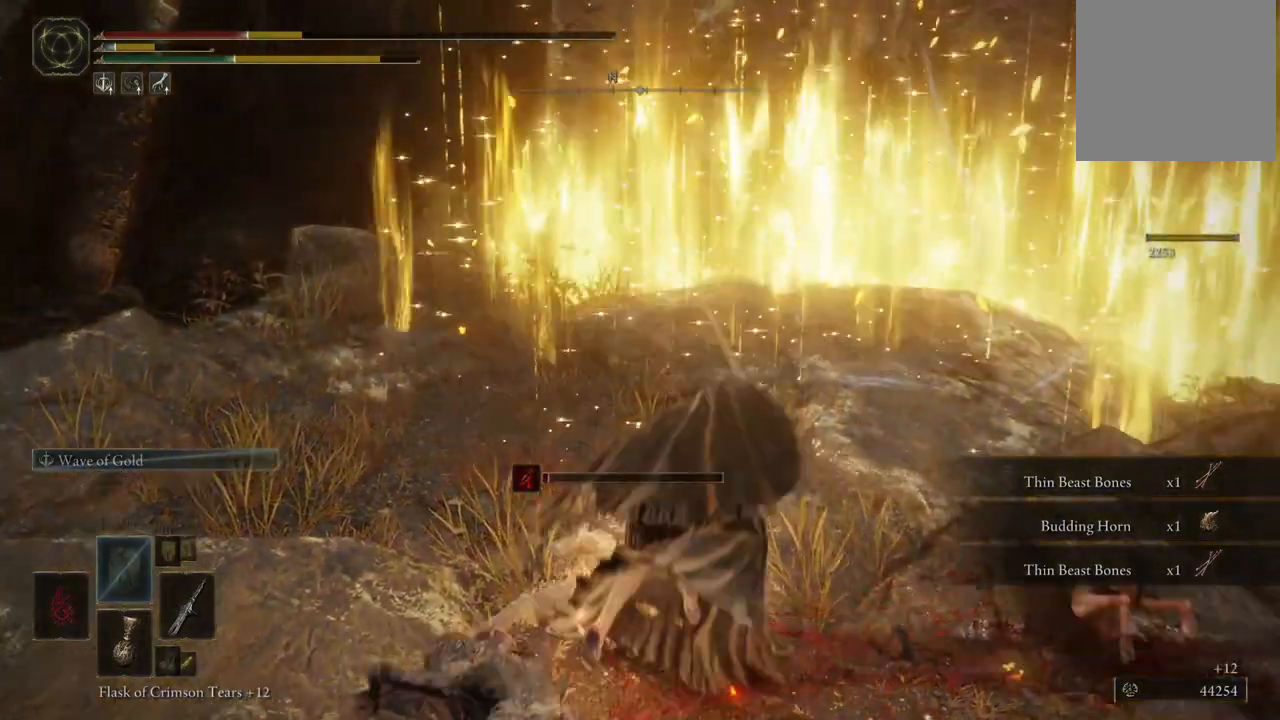
{"dt_ms": 500, "buttons": [], "left_stick": "up", "right_stick": "center", "events": [[33, "left_stick", "up"], [83, "right_stick", "center"], [217, "B", "down"], [300, "B", "up"]]}
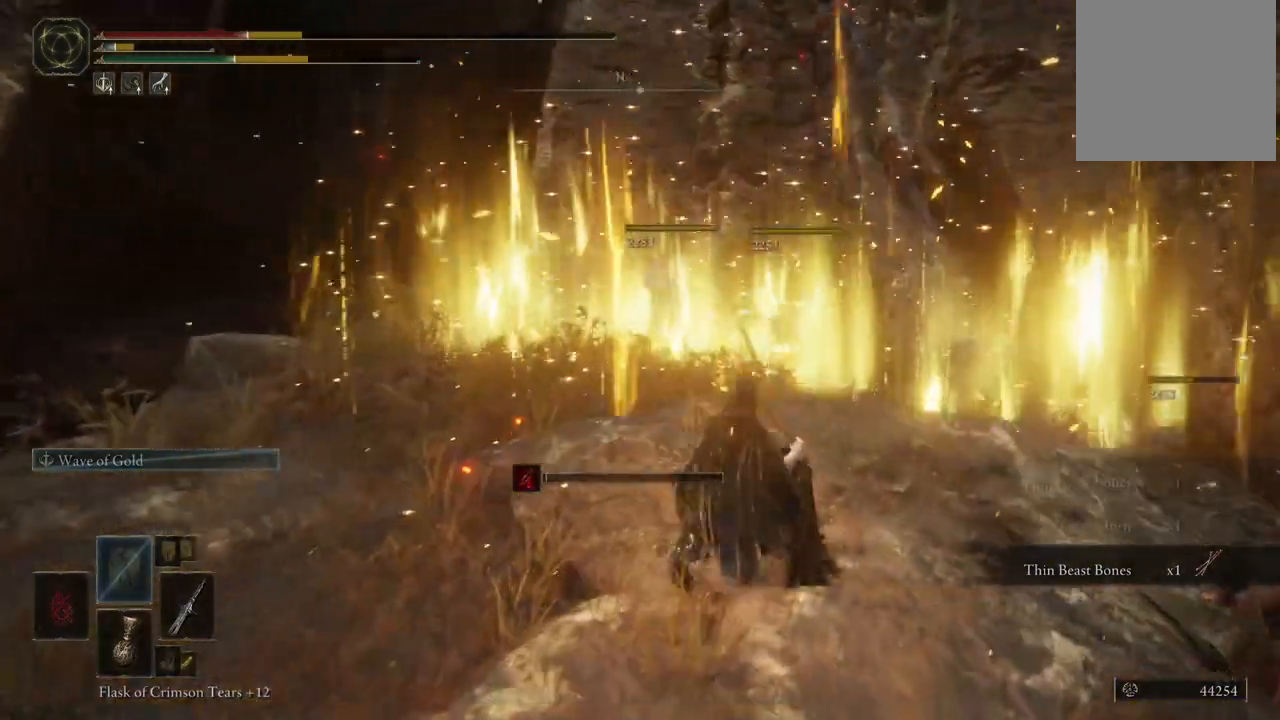
{"dt_ms": 500, "buttons": ["B"], "left_stick": "up-left", "right_stick": "center", "events": [[33, "right_stick", "down"], [200, "right_stick", "center"], [367, "B", "down"], [433, "left_stick", "up-left"]]}
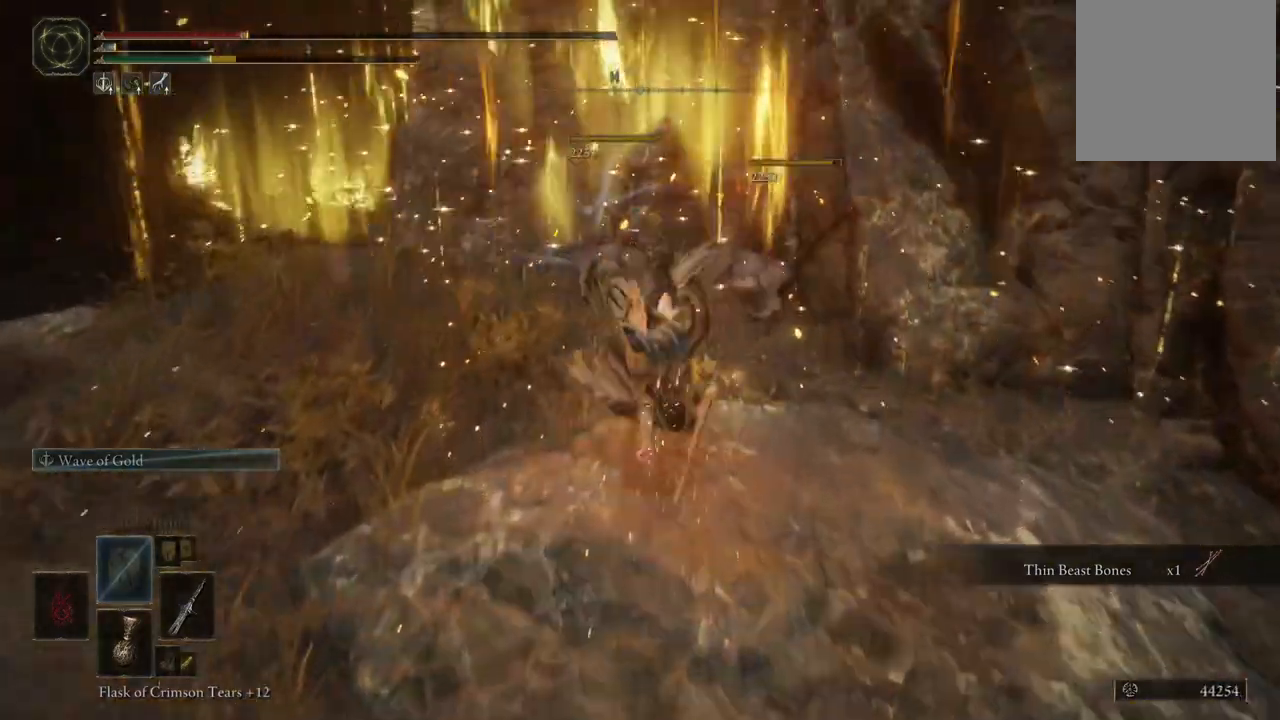
{"dt_ms": 500, "buttons": ["B"], "left_stick": "up", "right_stick": "center", "events": [[217, "left_stick", "up"]]}
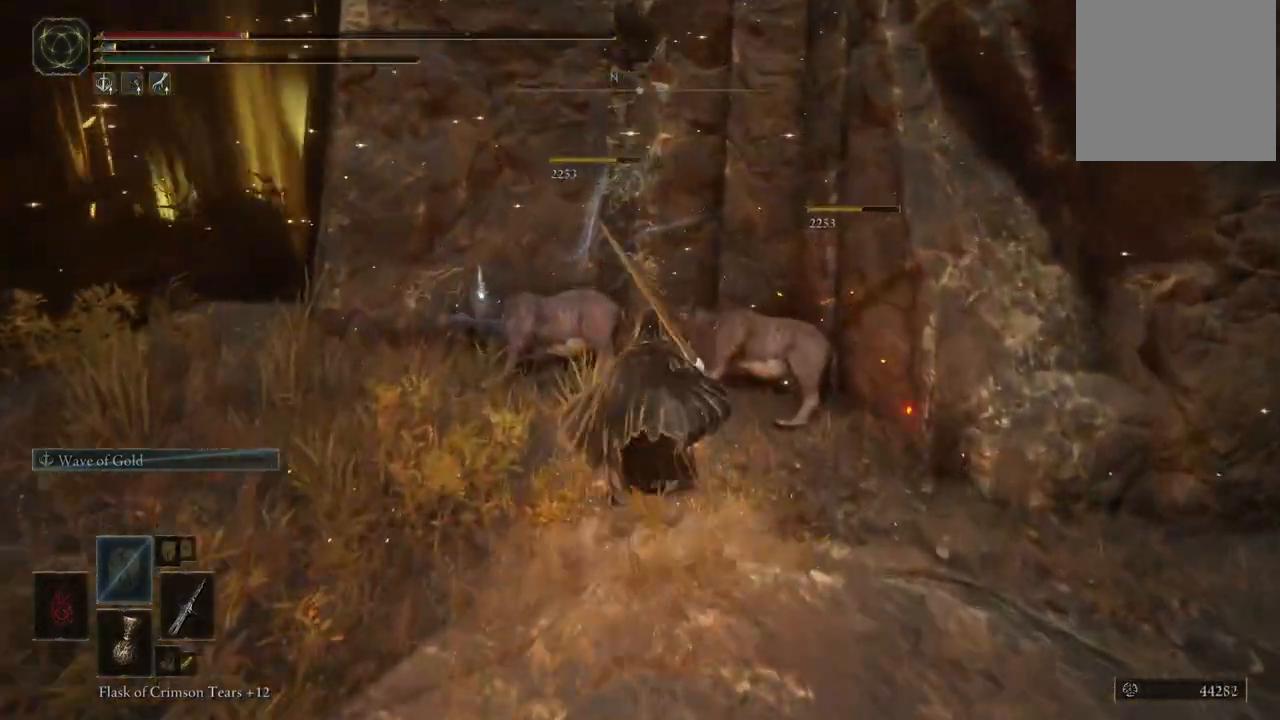
{"dt_ms": 500, "buttons": ["B"], "left_stick": "up", "right_stick": "center", "events": [[250, "left_stick", "up-left"], [483, "left_stick", "up"]]}
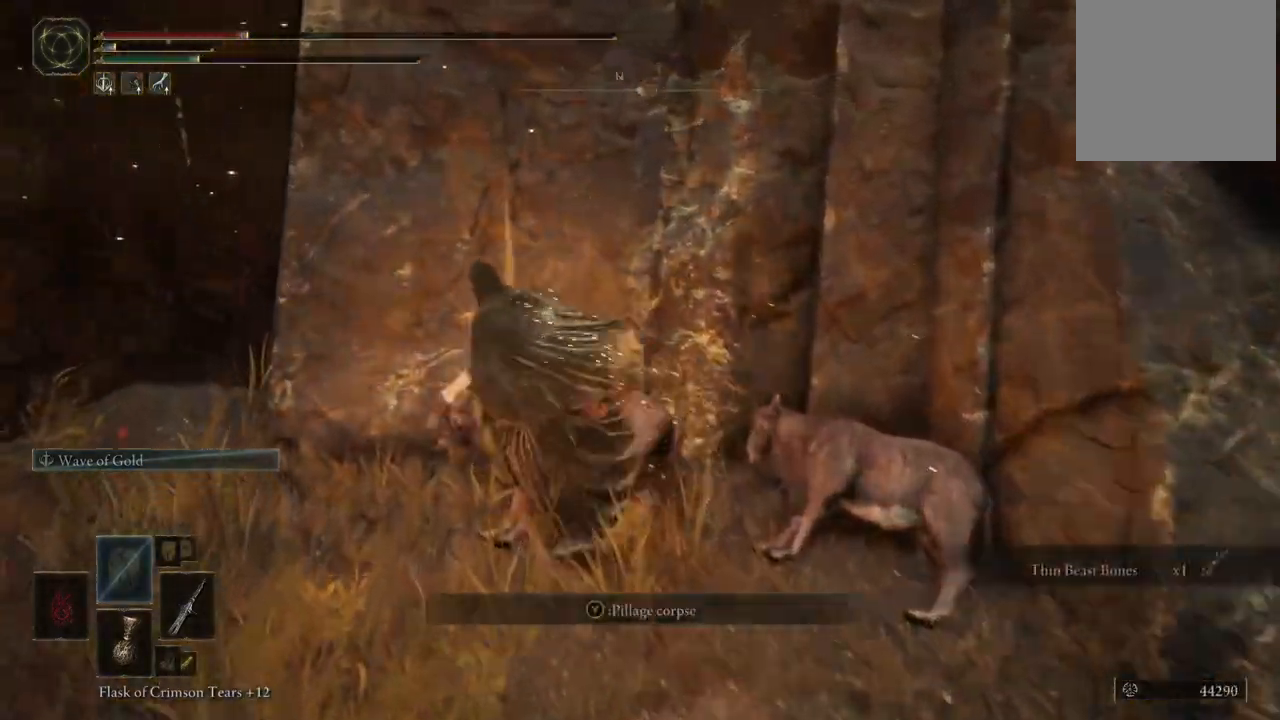
{"dt_ms": 500, "buttons": ["B"], "left_stick": "down-right", "right_stick": "center", "events": [[33, "left_stick", "up-right"], [150, "left_stick", "right"], [250, "left_stick", "down-right"]]}
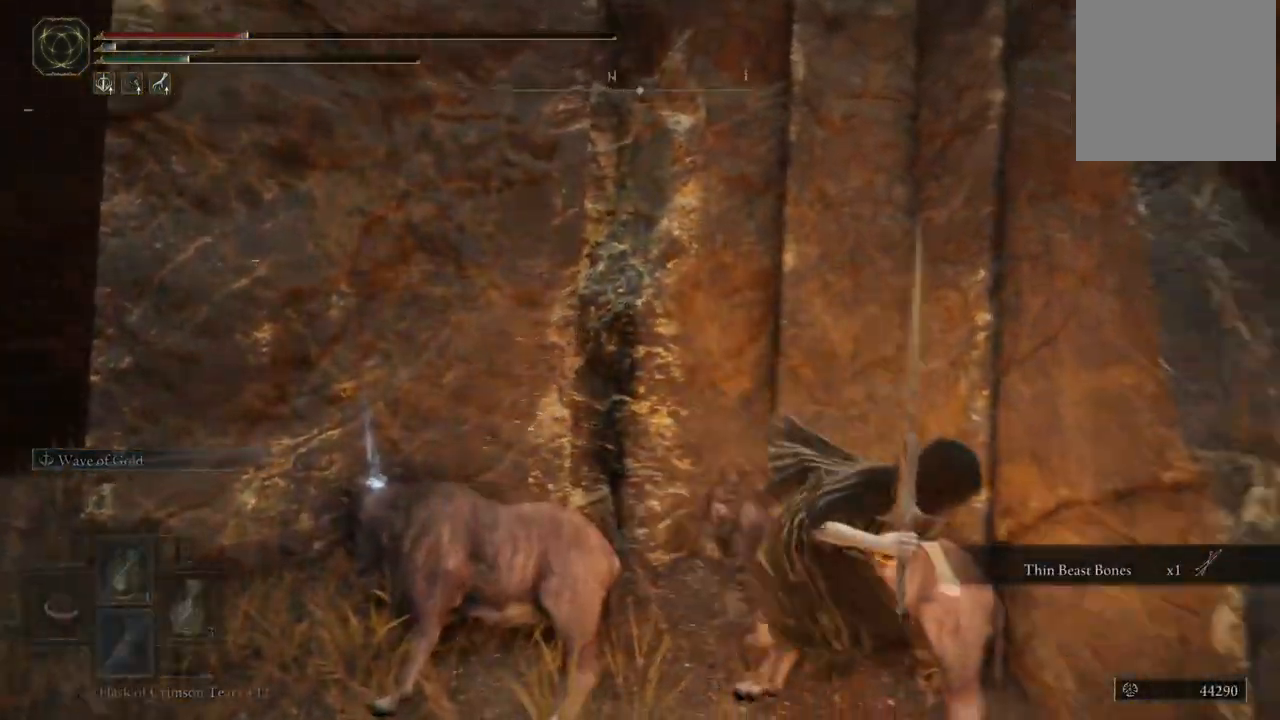
{"dt_ms": 500, "buttons": [], "left_stick": "down-right", "right_stick": "right", "events": [[167, "B", "up"], [333, "right_stick", "right"]]}
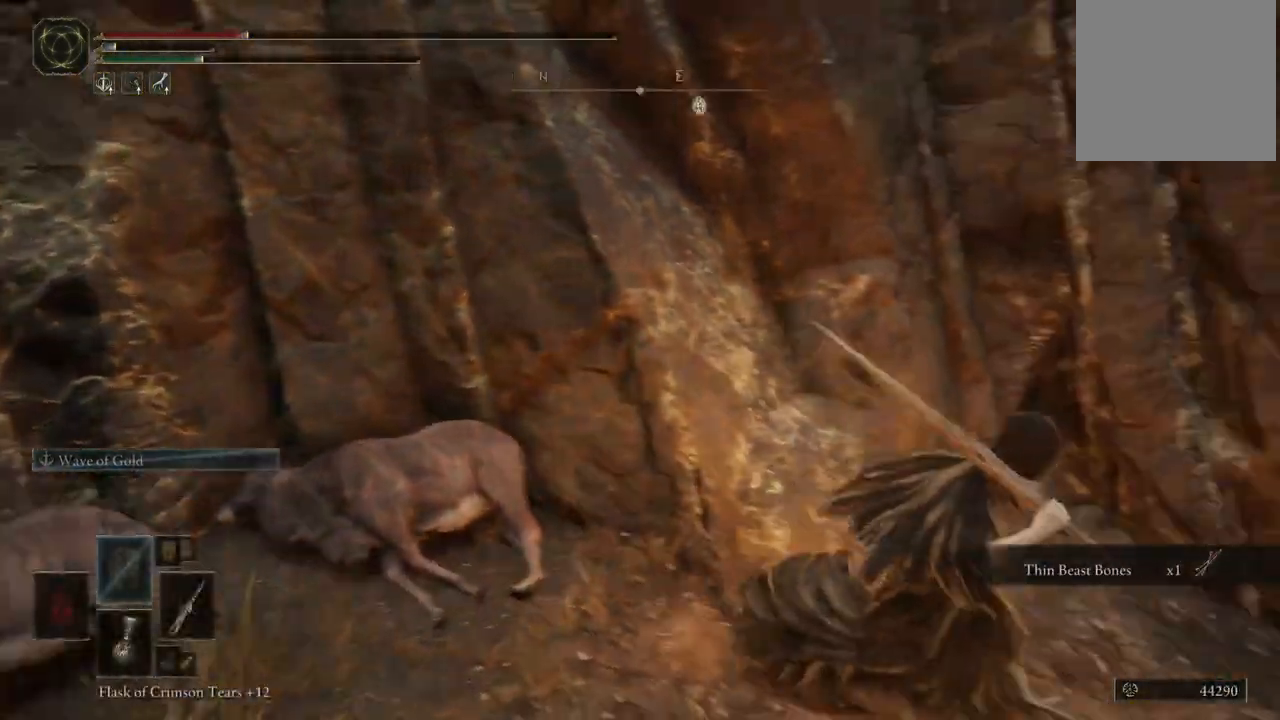
{"dt_ms": 500, "buttons": [], "left_stick": "up-right", "right_stick": "down-right", "events": [[183, "left_stick", "up-right"], [450, "right_stick", "down-right"]]}
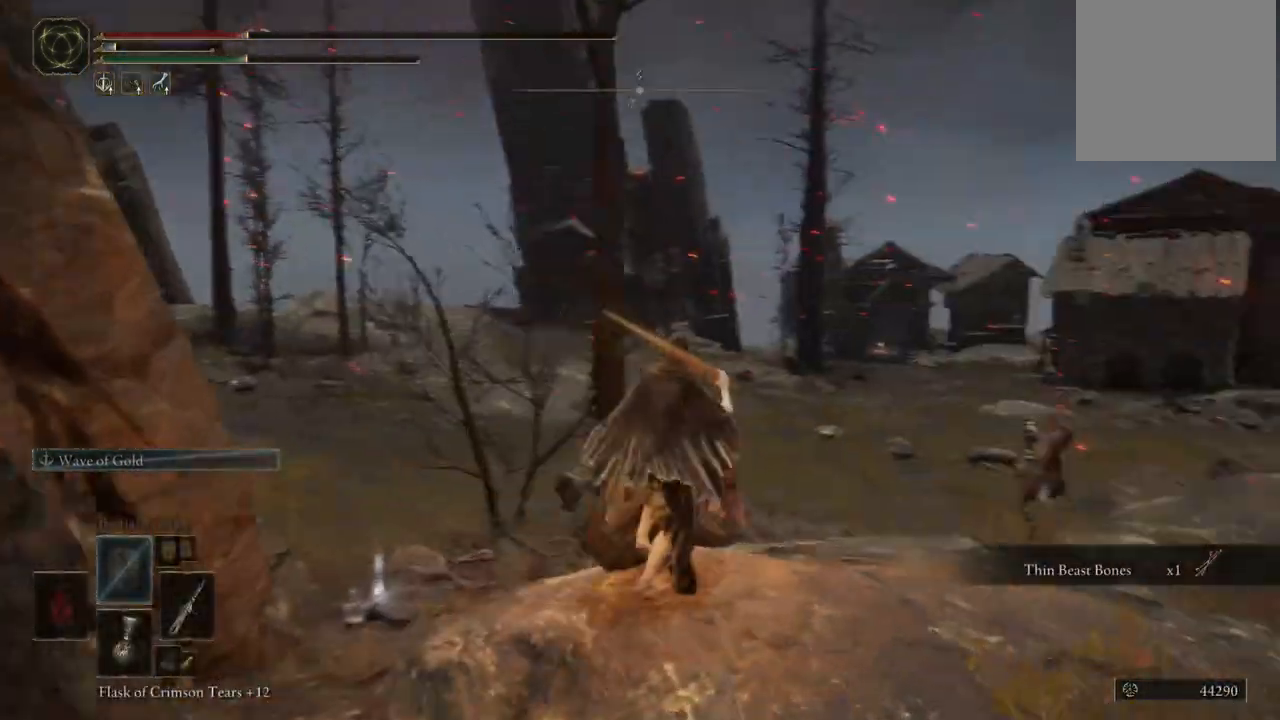
{"dt_ms": 500, "buttons": ["B"], "left_stick": "up-left", "right_stick": "center", "events": [[17, "left_stick", "up"], [150, "left_stick", "up-left"], [167, "right_stick", "center"], [433, "B", "down"]]}
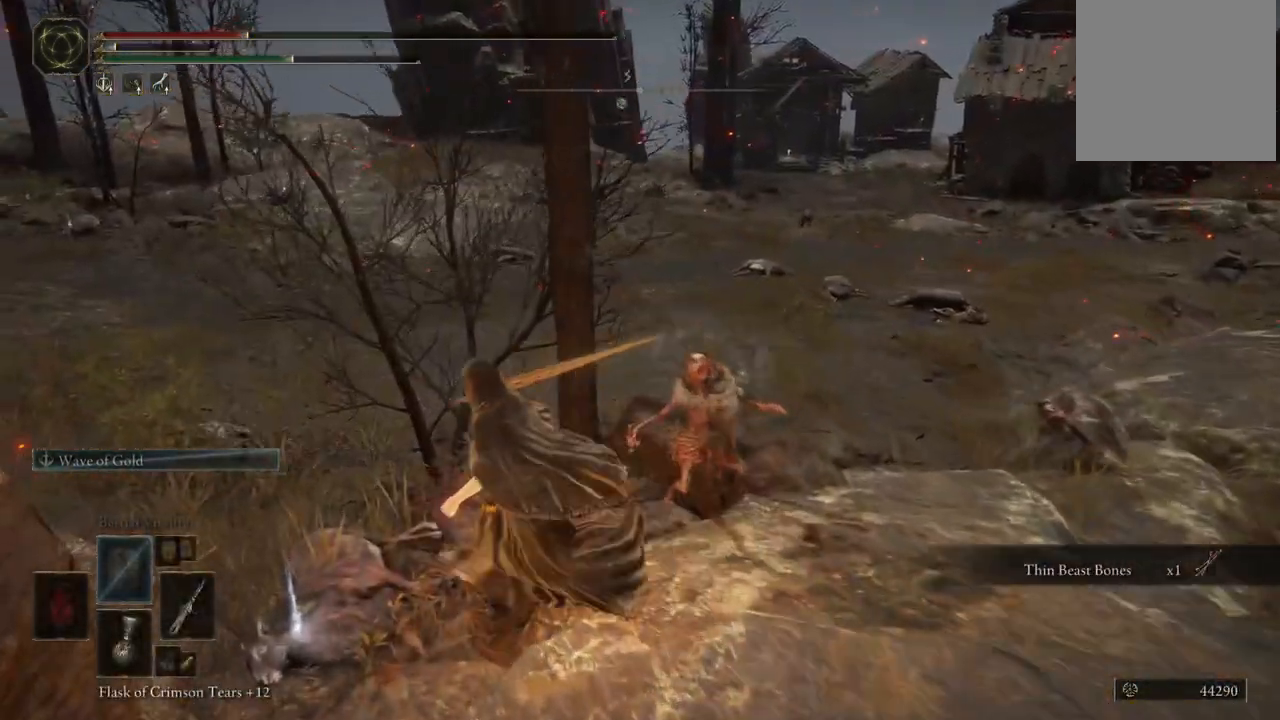
{"dt_ms": 500, "buttons": ["B"], "left_stick": "up", "right_stick": "center", "events": [[417, "left_stick", "up"]]}
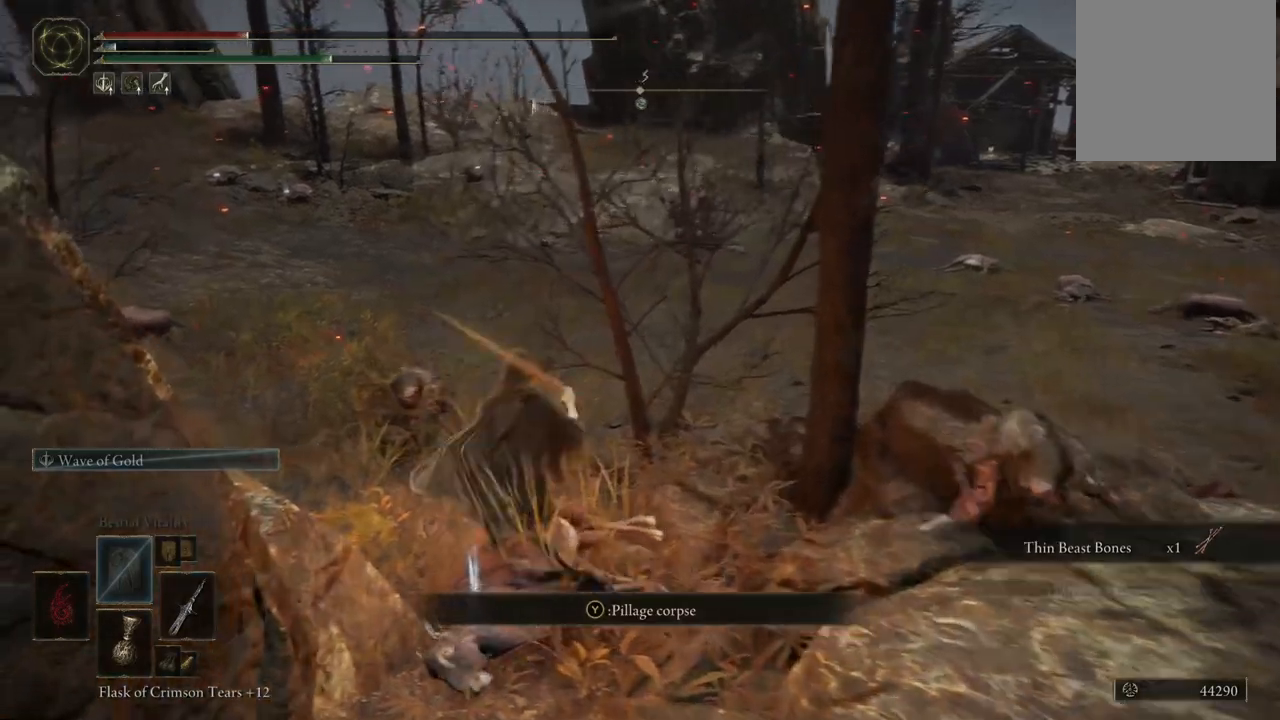
{"dt_ms": 500, "buttons": ["B"], "left_stick": "up", "right_stick": "center", "events": [[283, "left_stick", "up-left"], [450, "left_stick", "up"]]}
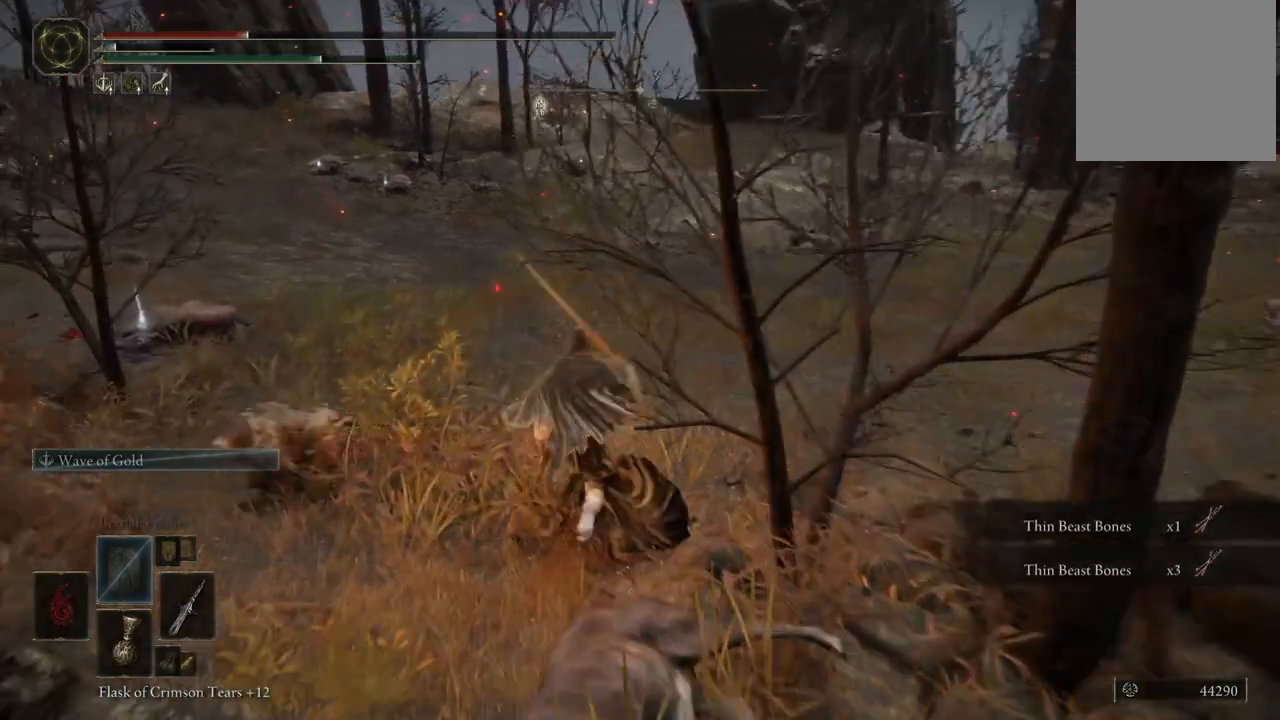
{"dt_ms": 500, "buttons": [], "left_stick": "up-left", "right_stick": "down-left", "events": [[283, "left_stick", "up-left"], [333, "B", "up"], [467, "right_stick", "down-left"]]}
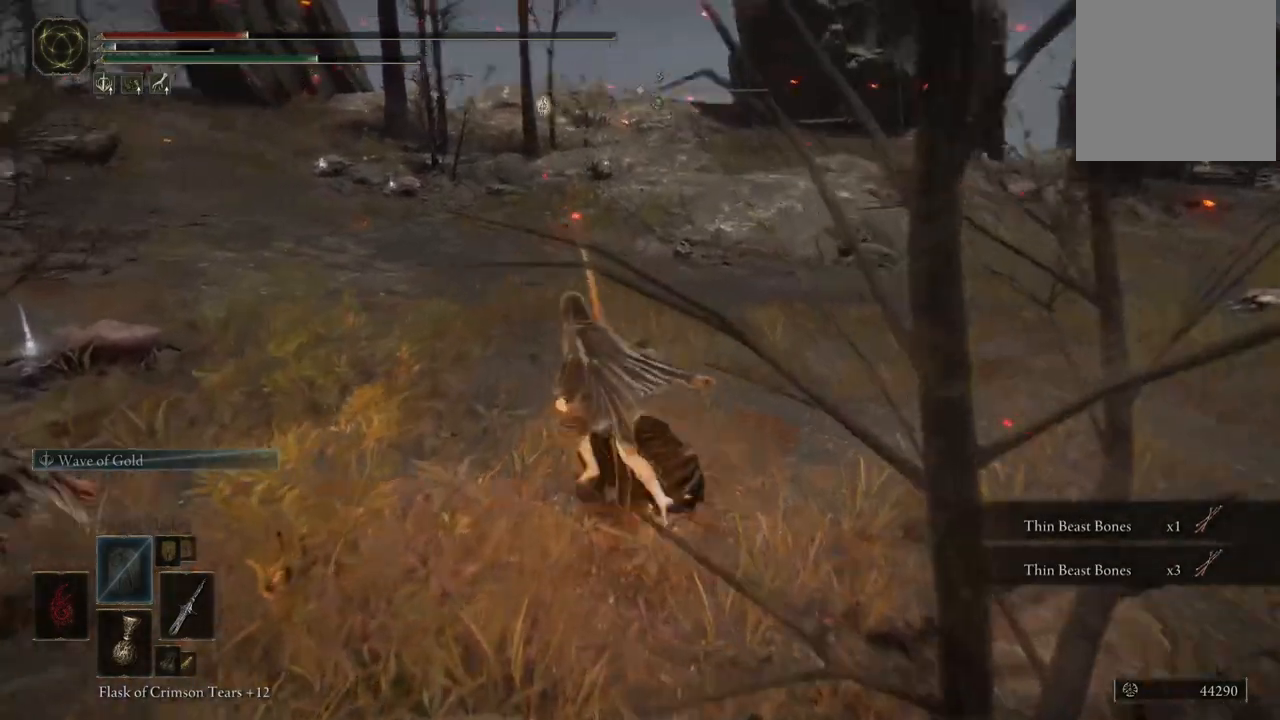
{"dt_ms": 500, "buttons": ["B"], "left_stick": "up", "right_stick": "center", "events": [[150, "left_stick", "up"], [183, "right_stick", "left"], [350, "right_stick", "center"], [433, "B", "down"]]}
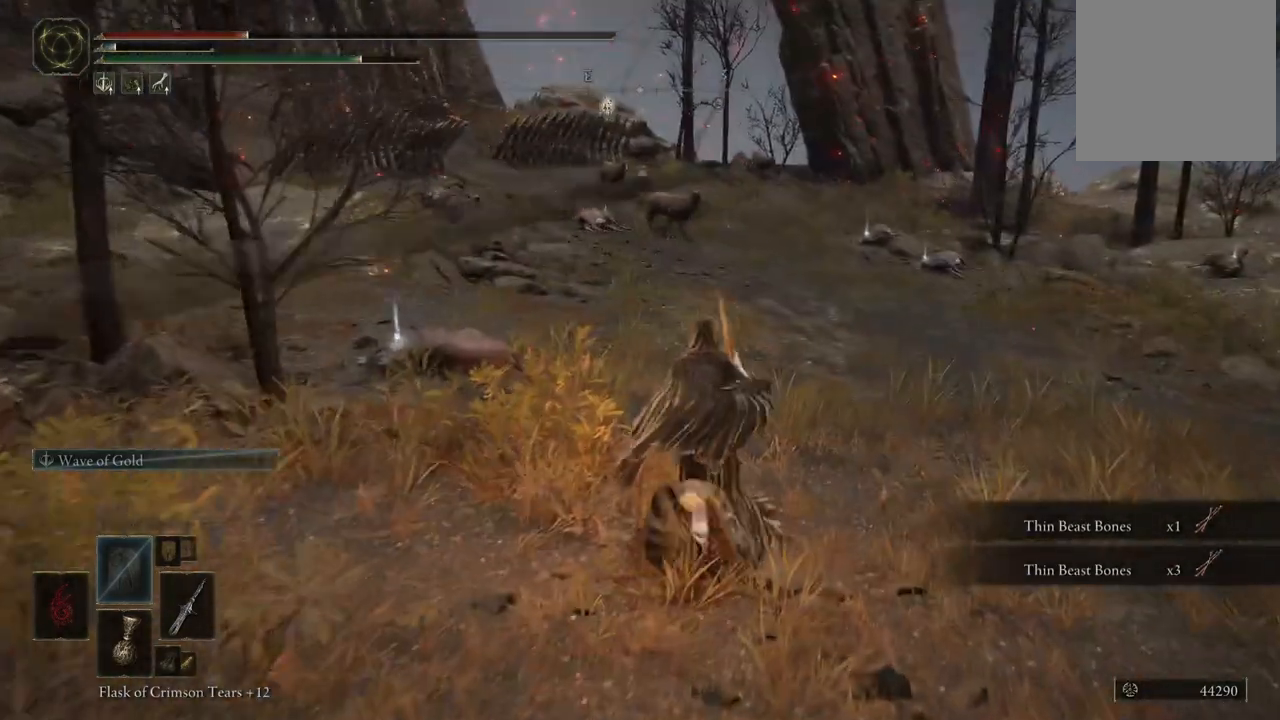
{"dt_ms": 500, "buttons": ["B"], "left_stick": "up-left", "right_stick": "center", "events": [[333, "left_stick", "up-left"]]}
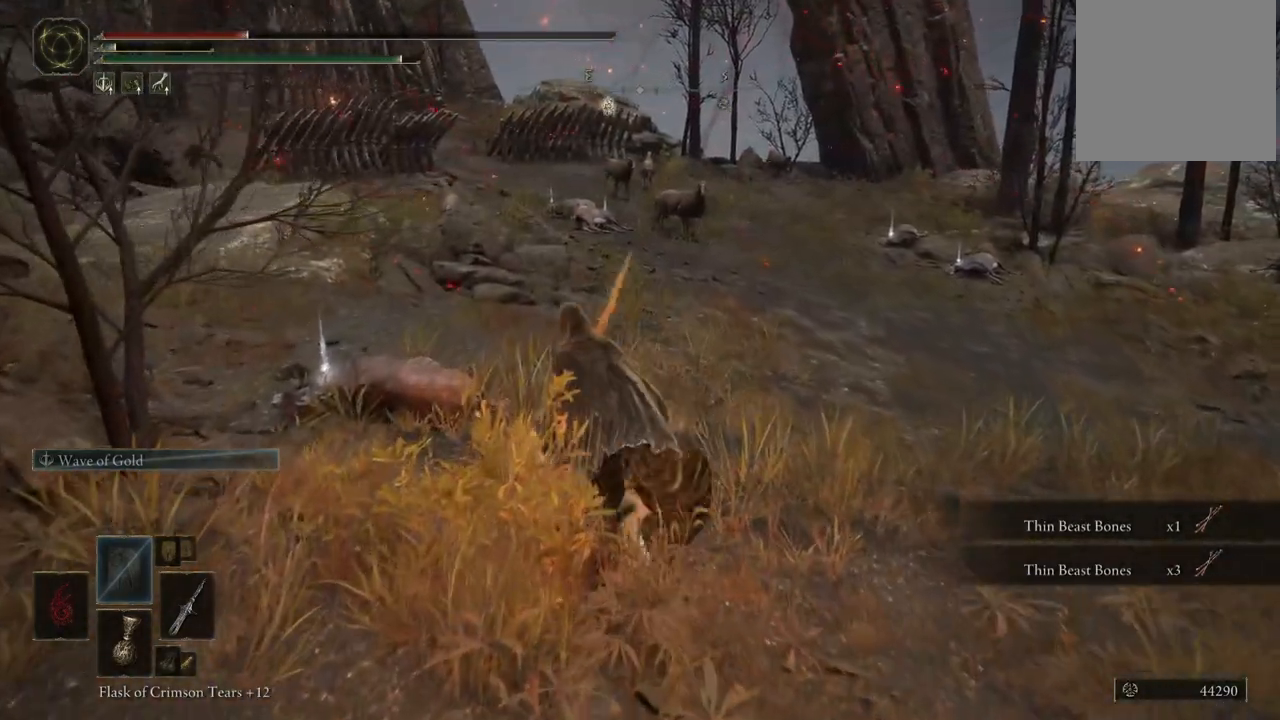
{"dt_ms": 500, "buttons": ["B"], "left_stick": "up-left", "right_stick": "center", "events": []}
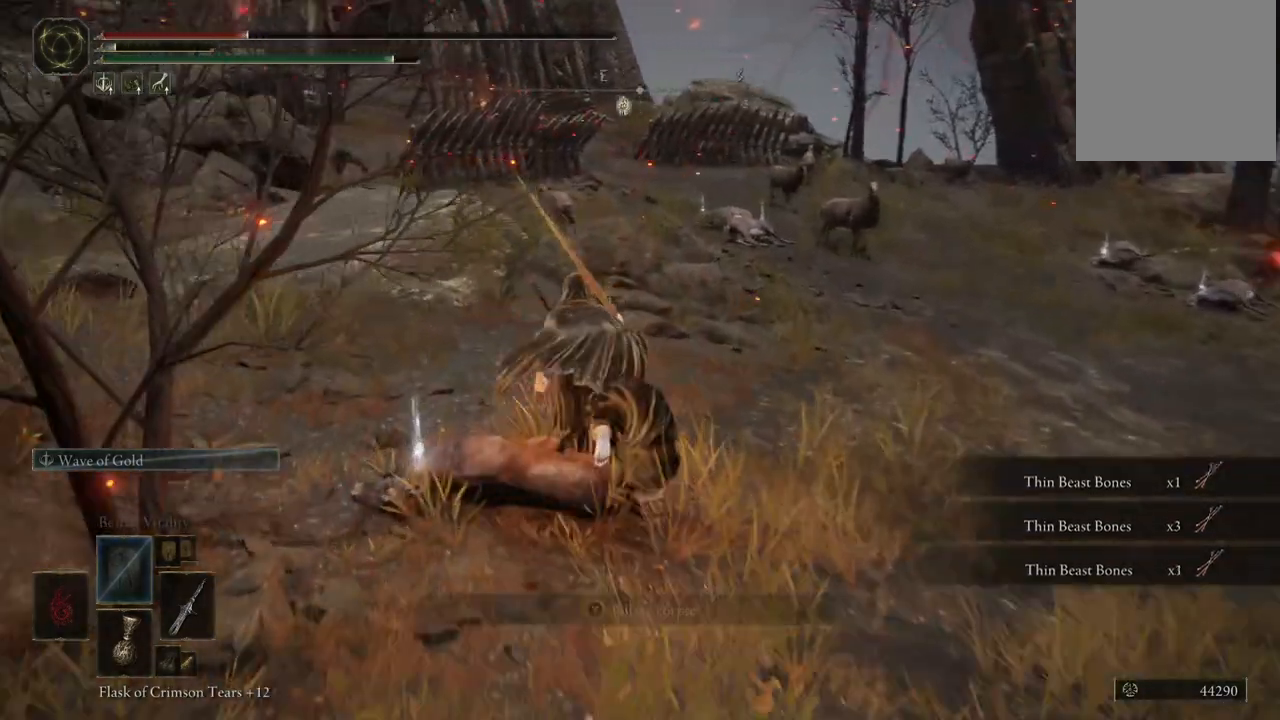
{"dt_ms": 500, "buttons": ["B"], "left_stick": "up", "right_stick": "center", "events": [[33, "left_stick", "up"]]}
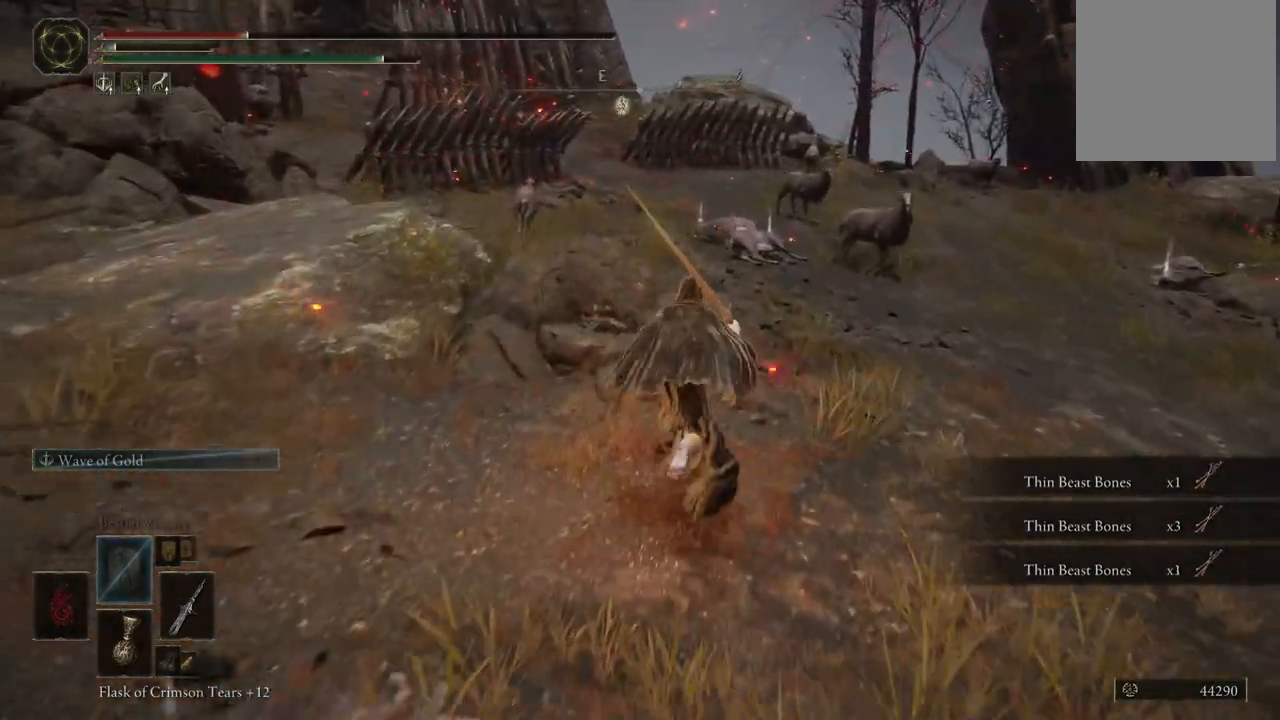
{"dt_ms": 1000, "buttons": [], "left_stick": "up", "right_stick": "center", "events": [[500, "L2", "down"], [517, "L2", "up"], [550, "L2", "down"], [733, "L2", "up"], [967, "B", "up"]]}
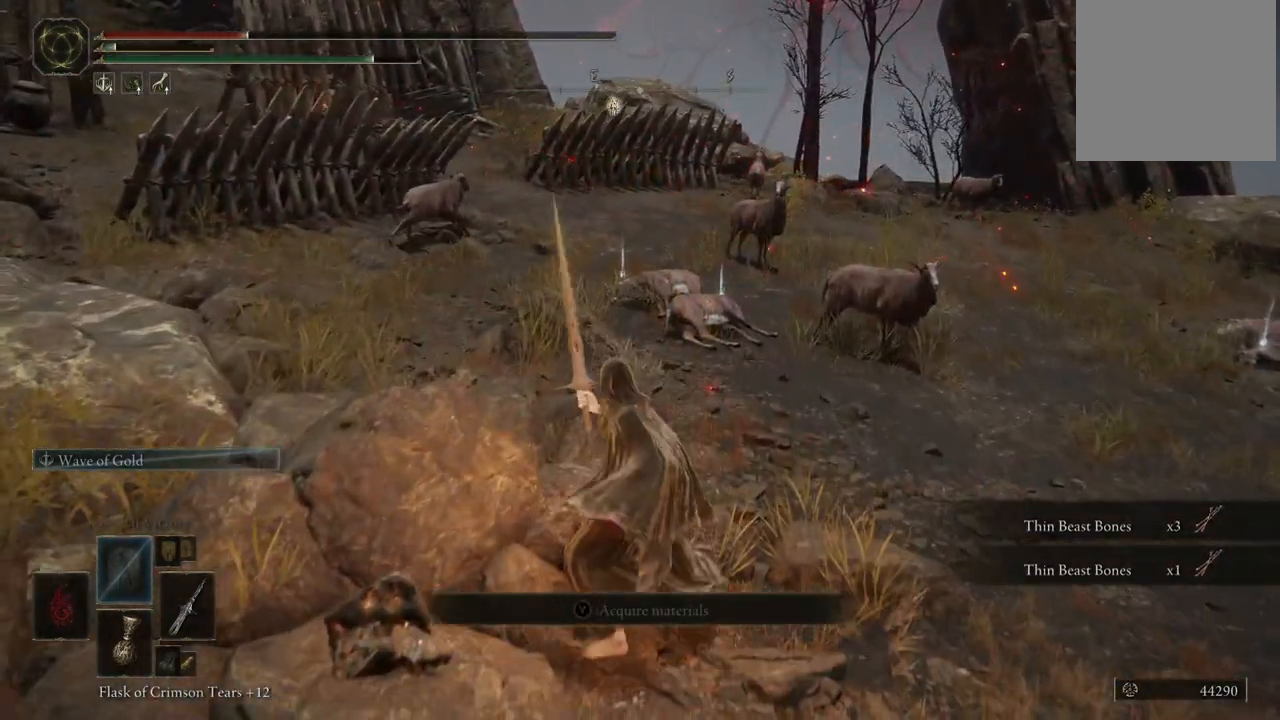
{"dt_ms": 500, "buttons": [], "left_stick": "up", "right_stick": "center", "events": [[200, "left_stick", "center"], [400, "left_stick", "up"]]}
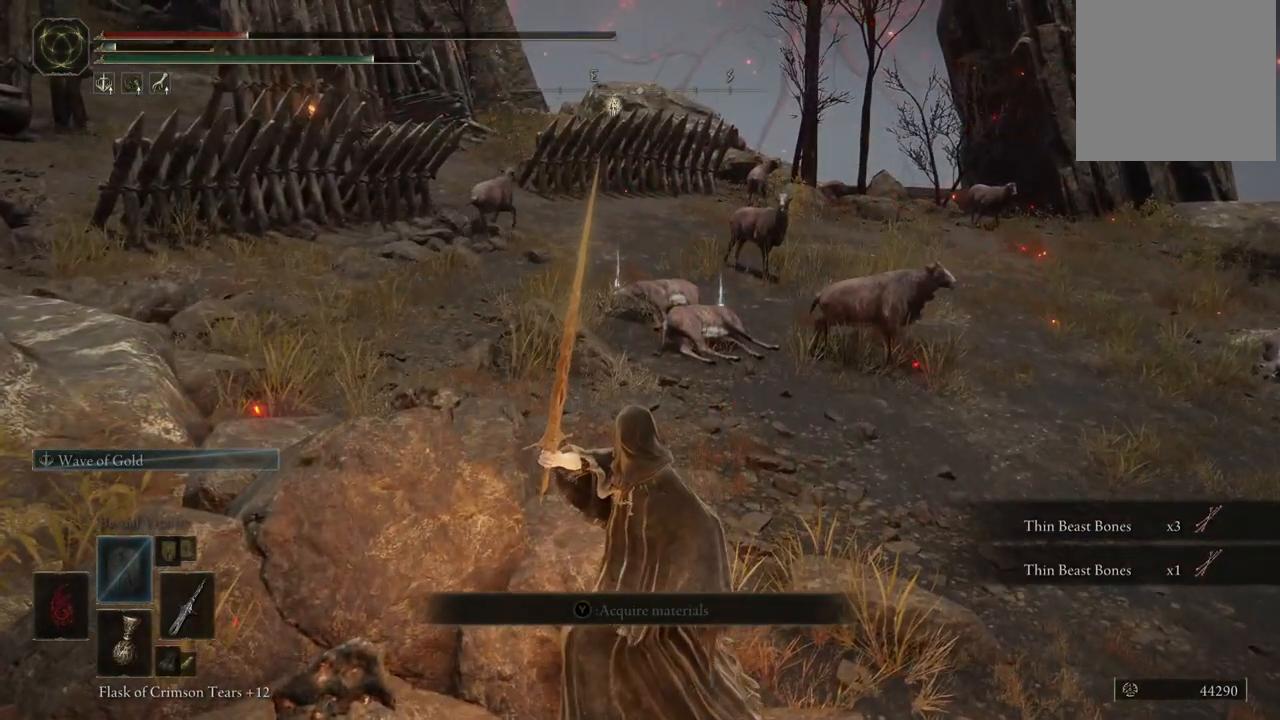
{"dt_ms": 500, "buttons": [], "left_stick": "up", "right_stick": "center", "events": []}
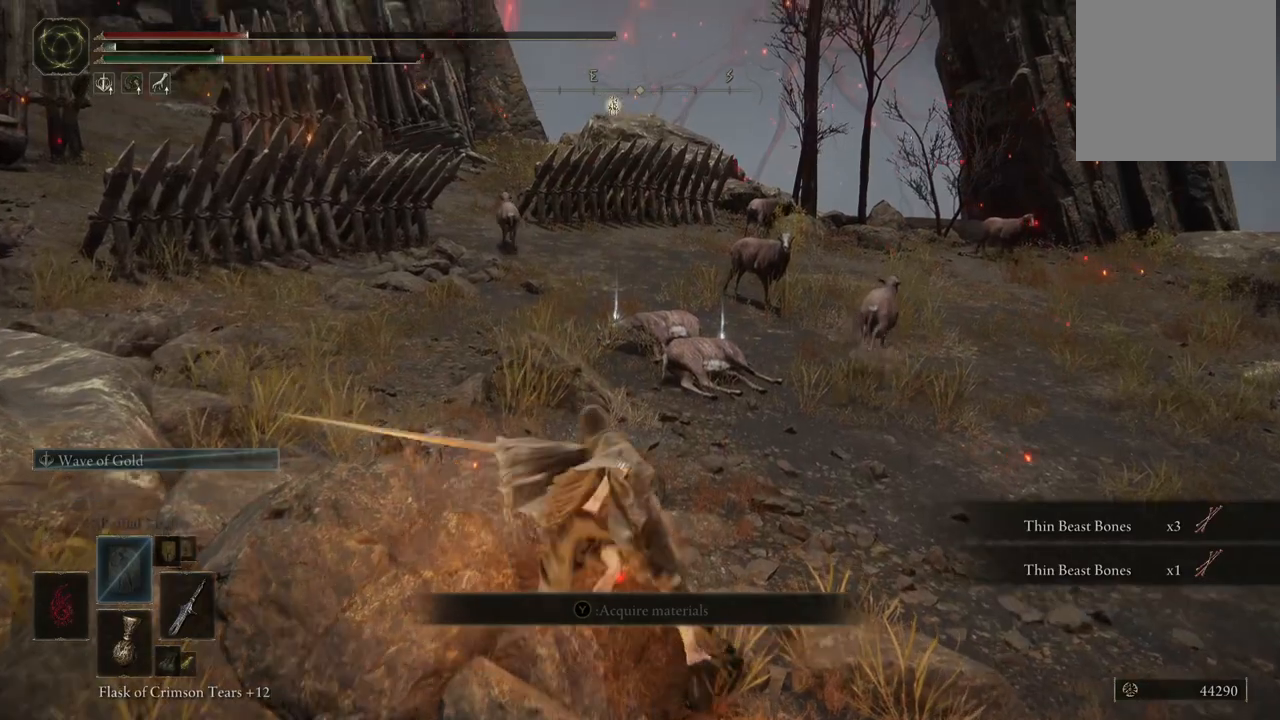
{"dt_ms": 500, "buttons": [], "left_stick": "center", "right_stick": "center", "events": [[33, "left_stick", "center"], [333, "DPAD_RIGHT", "down"], [433, "DPAD_RIGHT", "up"]]}
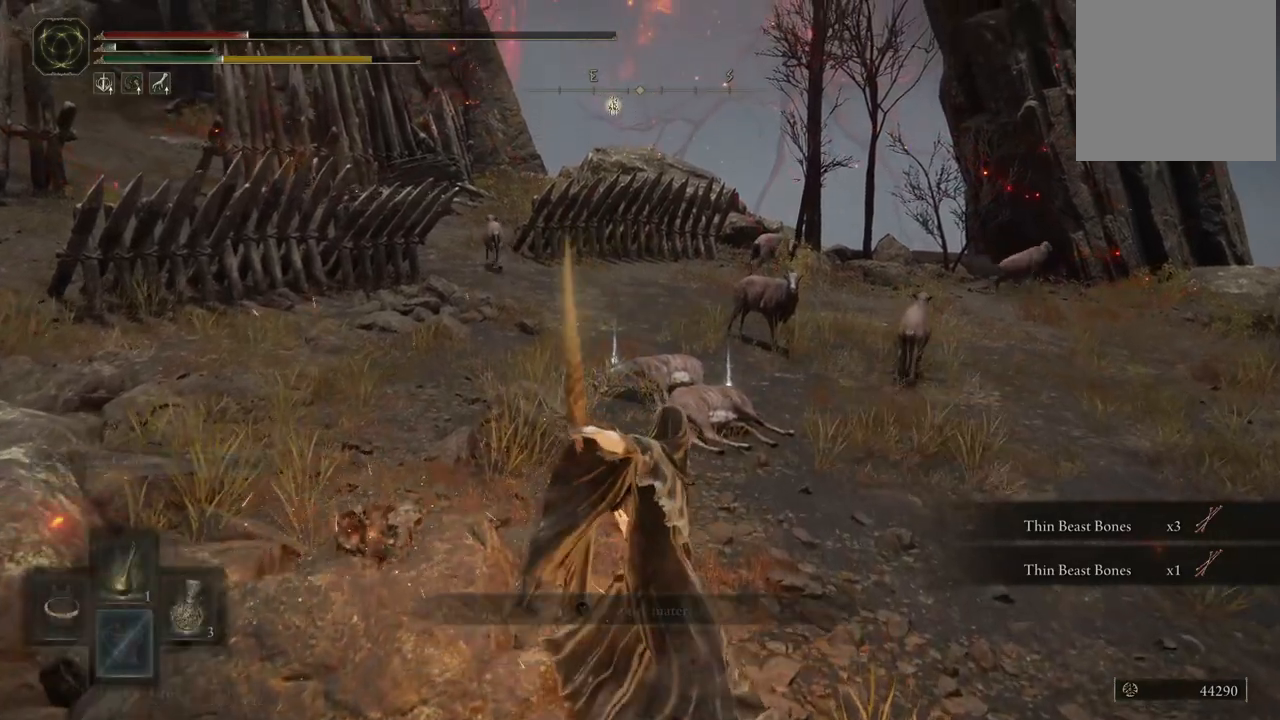
{"dt_ms": 500, "buttons": ["DPAD_RIGHT"], "left_stick": "center", "right_stick": "center", "events": [[67, "DPAD_RIGHT", "down"], [150, "DPAD_RIGHT", "up"], [283, "DPAD_RIGHT", "down"], [417, "DPAD_RIGHT", "up"], [483, "DPAD_RIGHT", "down"]]}
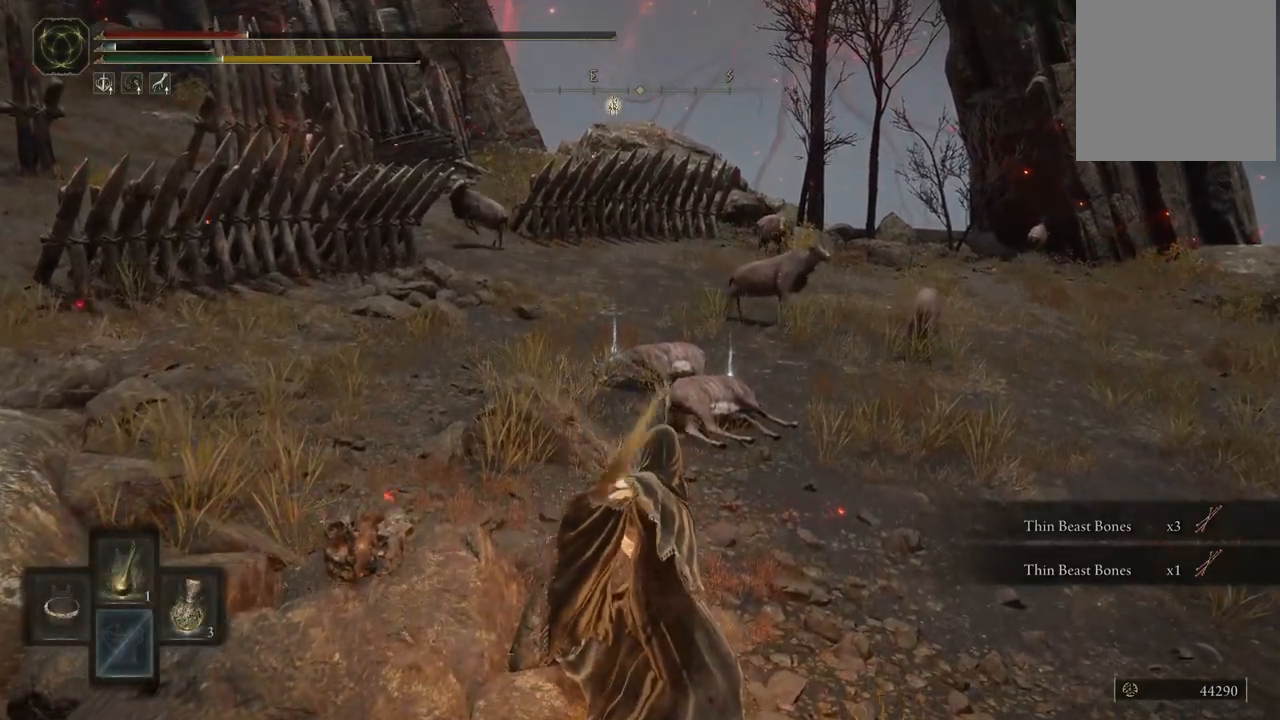
{"dt_ms": 500, "buttons": [], "left_stick": "center", "right_stick": "center", "events": [[100, "DPAD_RIGHT", "up"], [217, "DPAD_RIGHT", "down"], [317, "DPAD_RIGHT", "up"]]}
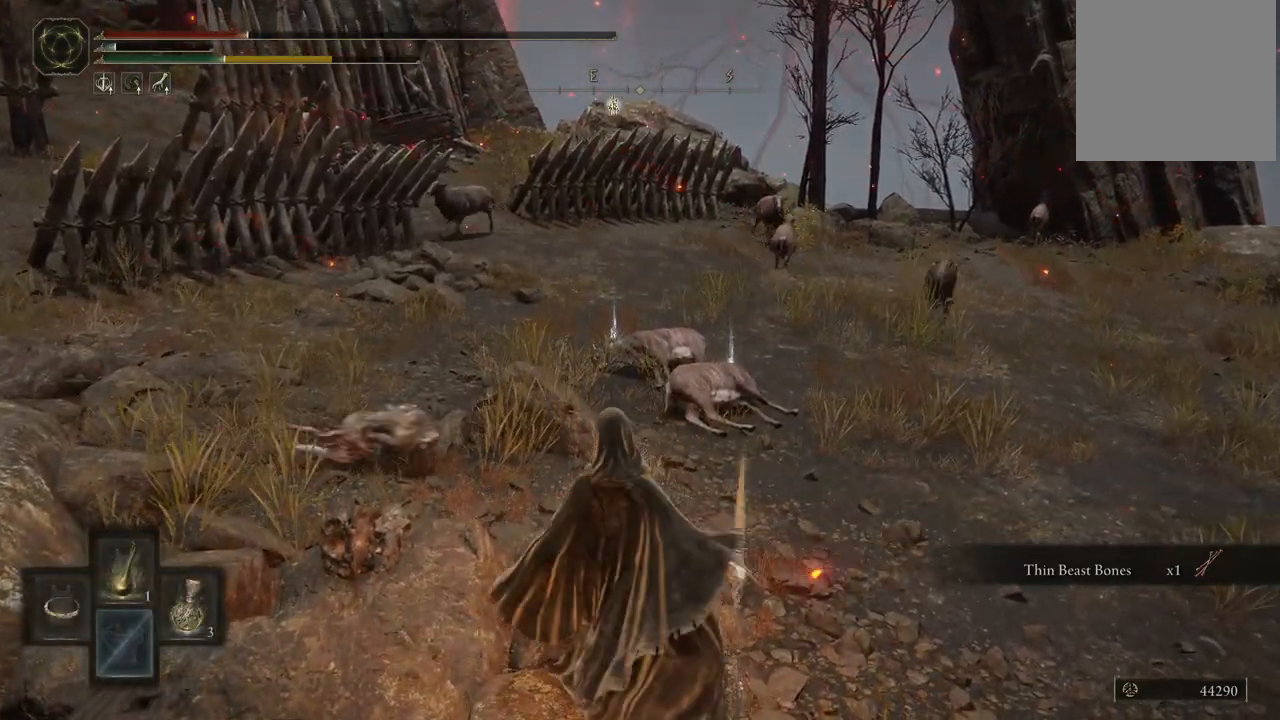
{"dt_ms": 500, "buttons": [], "left_stick": "up", "right_stick": "center", "events": [[67, "DPAD_RIGHT", "down"], [167, "DPAD_RIGHT", "up"], [450, "left_stick", "up"]]}
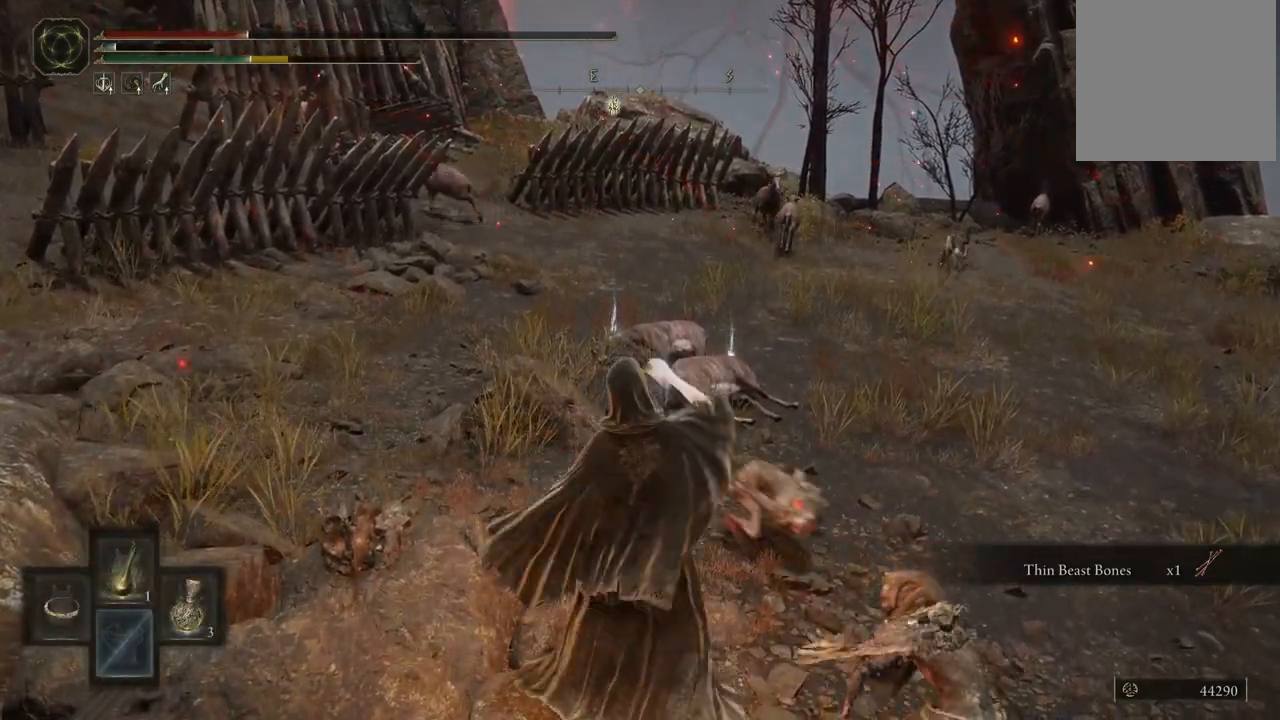
{"dt_ms": 500, "buttons": ["B"], "left_stick": "up-left", "right_stick": "center", "events": [[133, "left_stick", "up-left"], [367, "B", "down"]]}
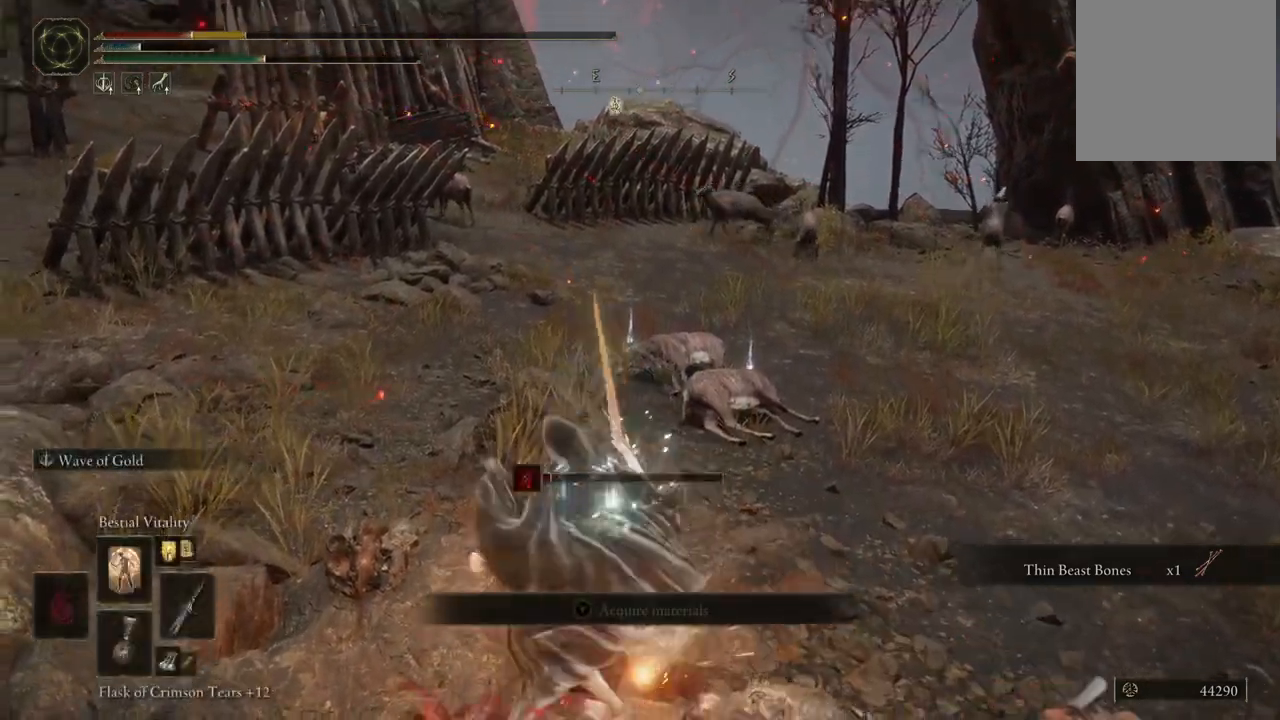
{"dt_ms": 500, "buttons": [], "left_stick": "up-right", "right_stick": "center", "events": [[17, "left_stick", "up"], [33, "B", "up"], [200, "left_stick", "up-right"]]}
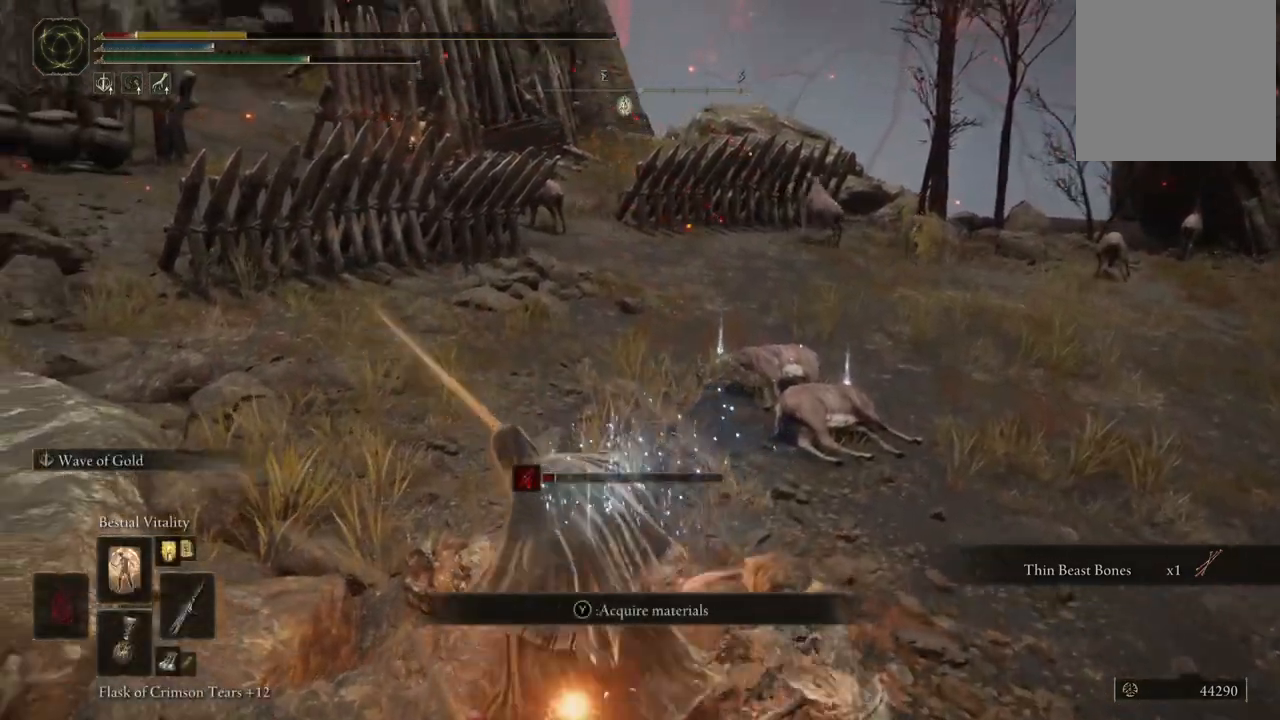
{"dt_ms": 500, "buttons": ["B"], "left_stick": "right", "right_stick": "center", "events": [[83, "B", "down"], [150, "left_stick", "right"], [217, "B", "up"], [400, "B", "down"]]}